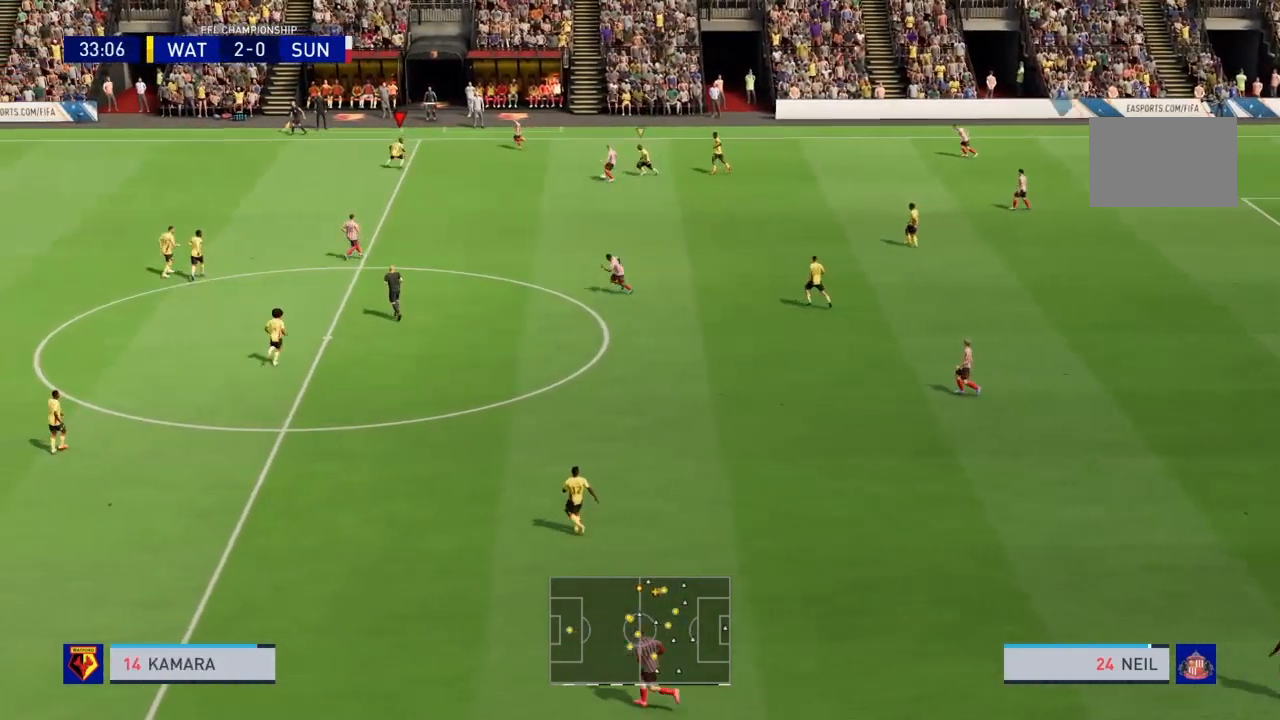
Gameplay with a controller (PlayStation layout); each line is a JSON object with the inputs held at the frame after it. "events" lists button and stick changes between this image and that frame as [ms after this image, input, new state], when the widget could be followed in between. Not read: L3 R3.
{"buttons": ["CROSS", "R2"], "left_stick": "center", "right_stick": "center", "events": [[133, "left_stick", "center"]]}
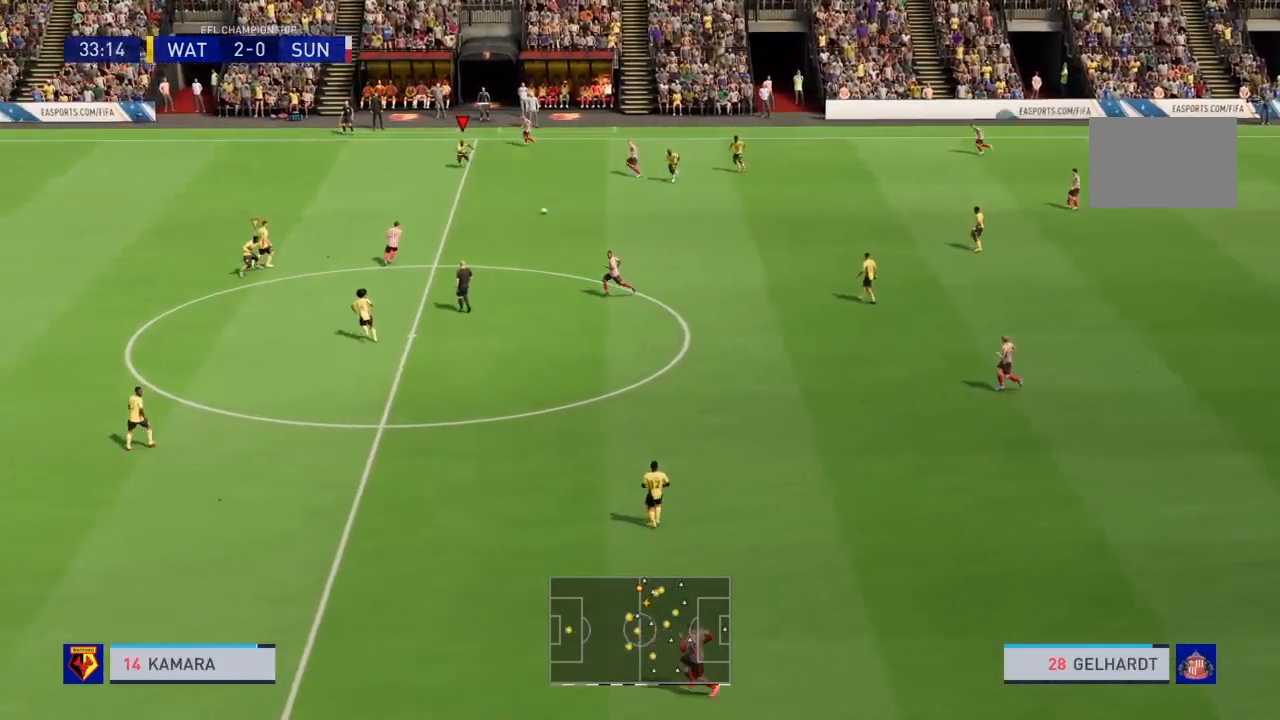
{"buttons": ["CROSS", "L1", "R2"], "left_stick": "up", "right_stick": "center", "events": [[367, "L1", "down"], [434, "left_stick", "up"]]}
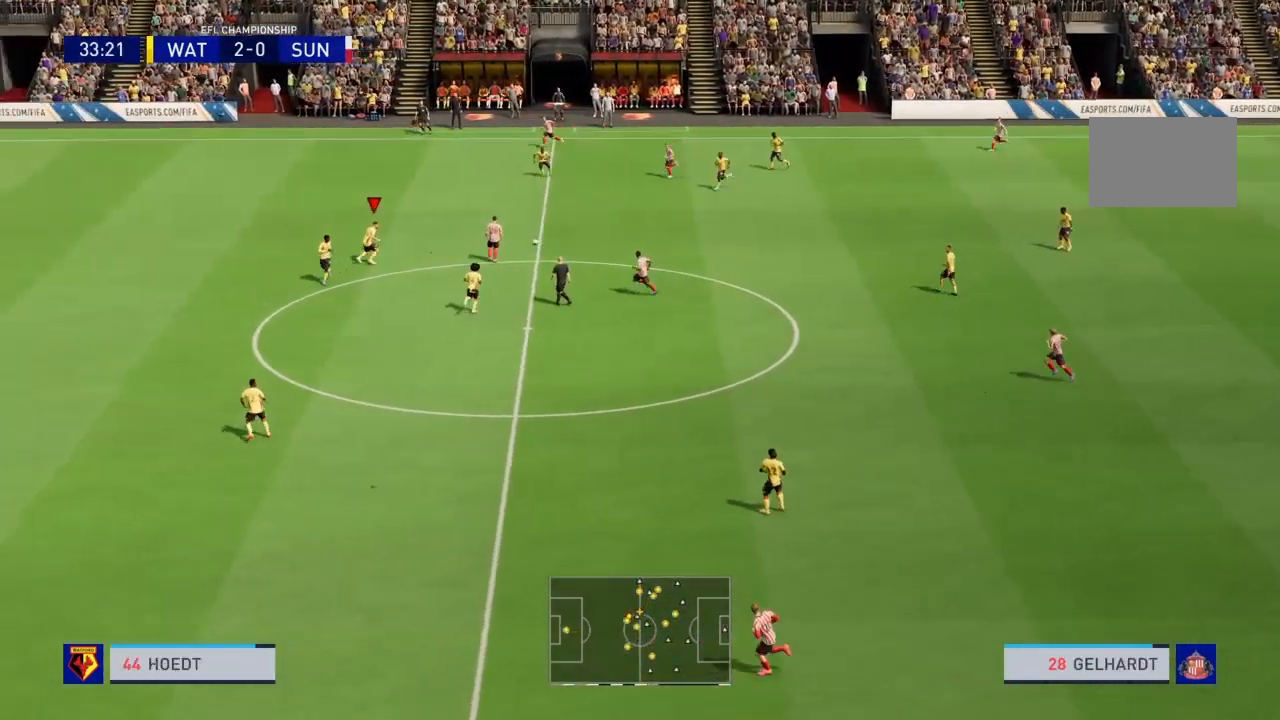
{"buttons": ["CROSS", "R2"], "left_stick": "right", "right_stick": "center", "events": [[67, "L1", "up"], [100, "left_stick", "right"]]}
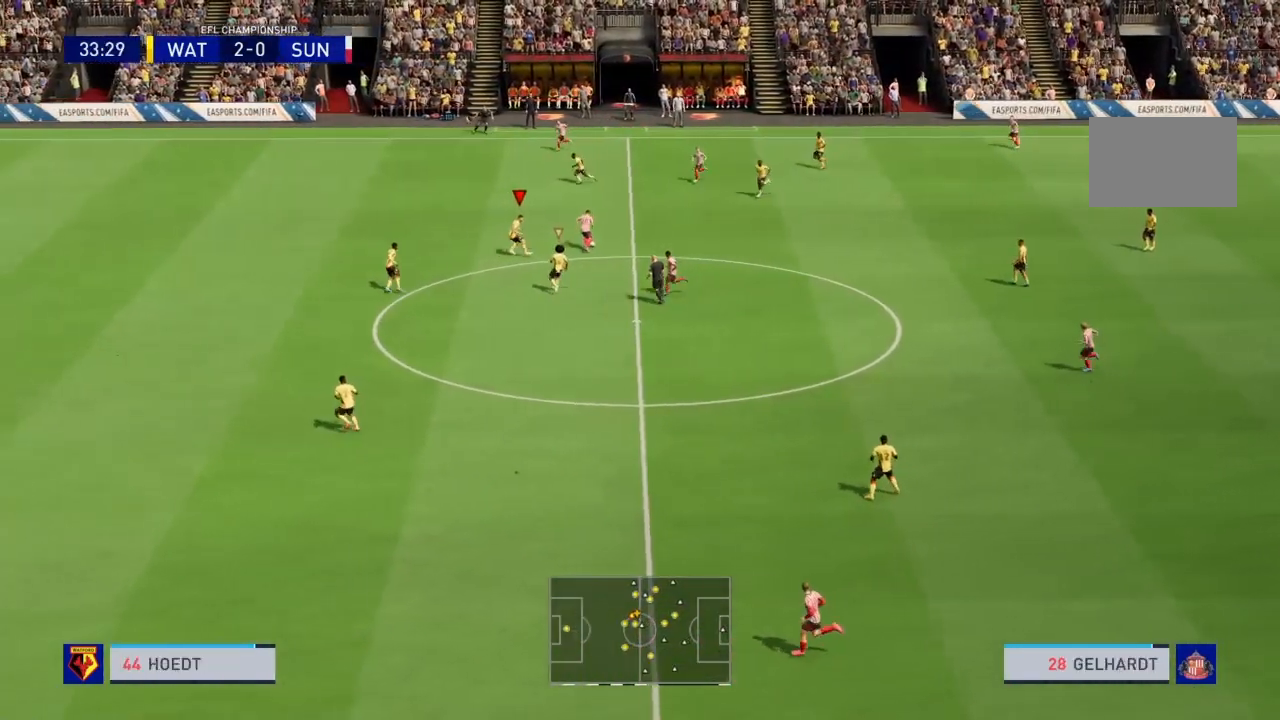
{"buttons": ["R2"], "left_stick": "up-right", "right_stick": "center", "events": [[67, "CROSS", "up"], [201, "CIRCLE", "down"], [267, "left_stick", "up-right"], [434, "right_stick", "down-right"], [468, "CIRCLE", "up"], [501, "right_stick", "center"]]}
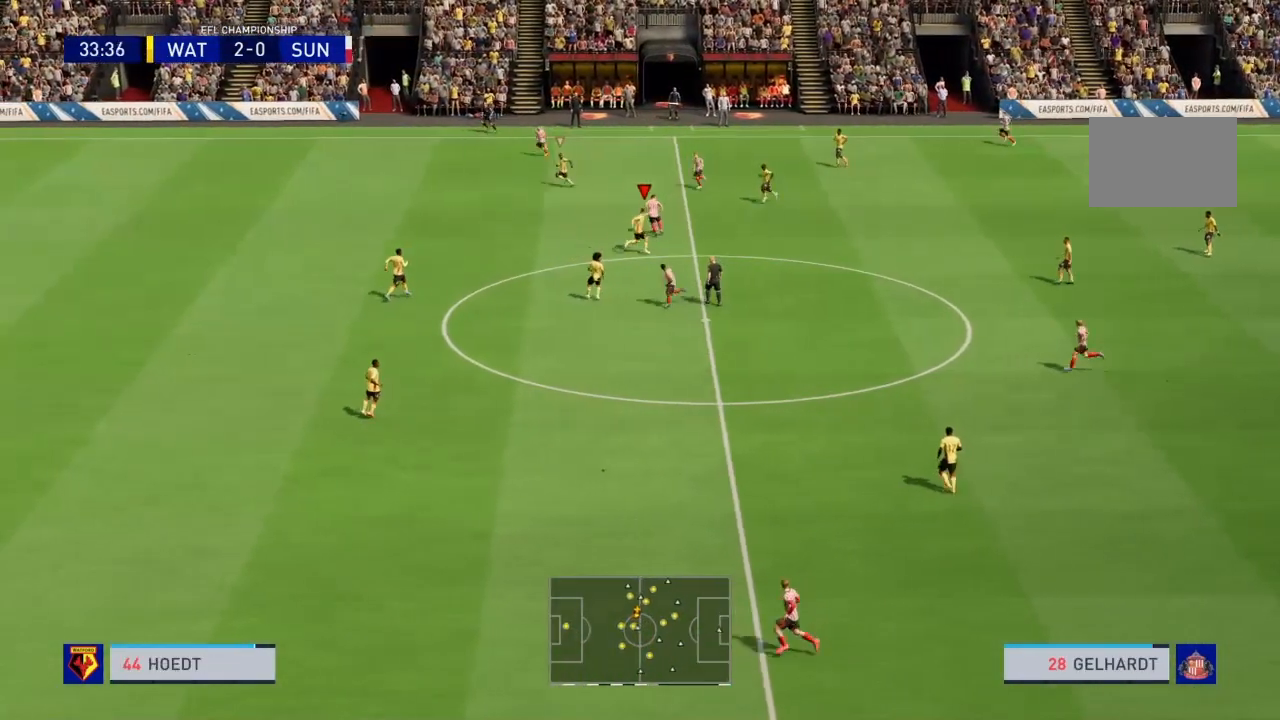
{"buttons": ["CROSS", "R2"], "left_stick": "center", "right_stick": "center", "events": [[133, "left_stick", "up"], [234, "CROSS", "down"], [267, "L1", "down"], [467, "L1", "up"], [467, "left_stick", "center"]]}
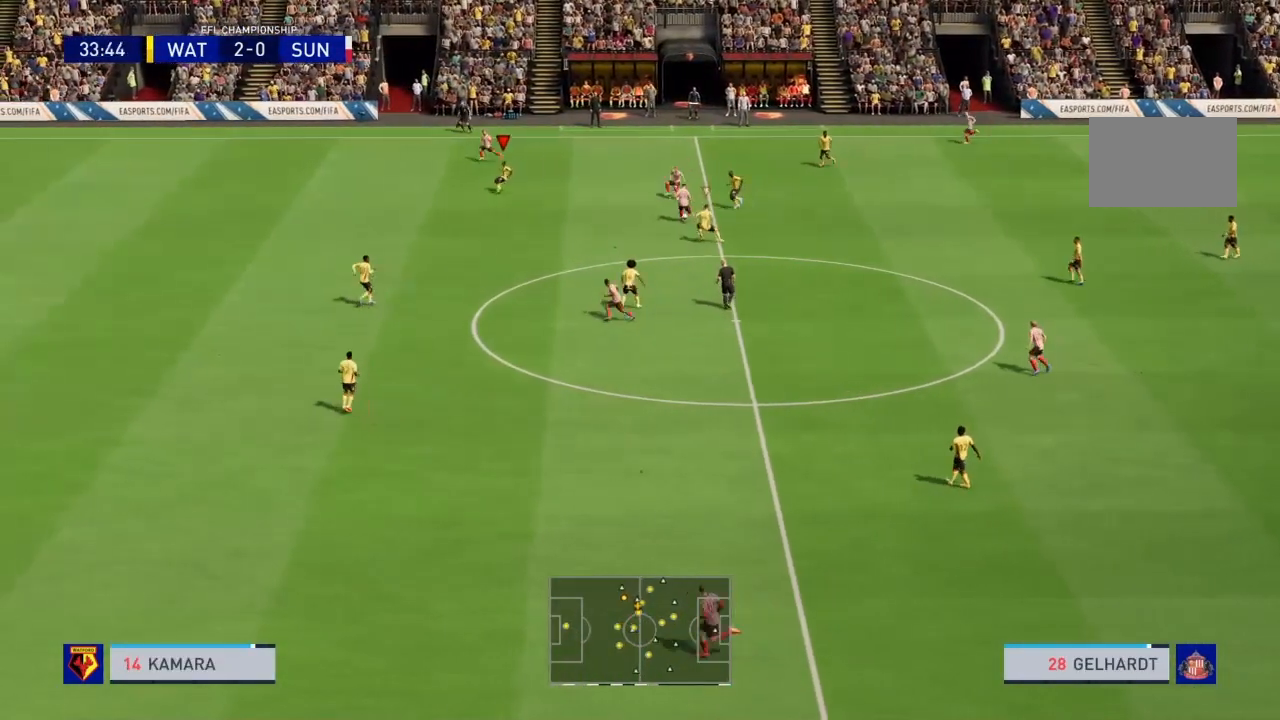
{"buttons": ["CROSS", "L1", "R2"], "left_stick": "center", "right_stick": "center", "events": [[401, "L1", "down"]]}
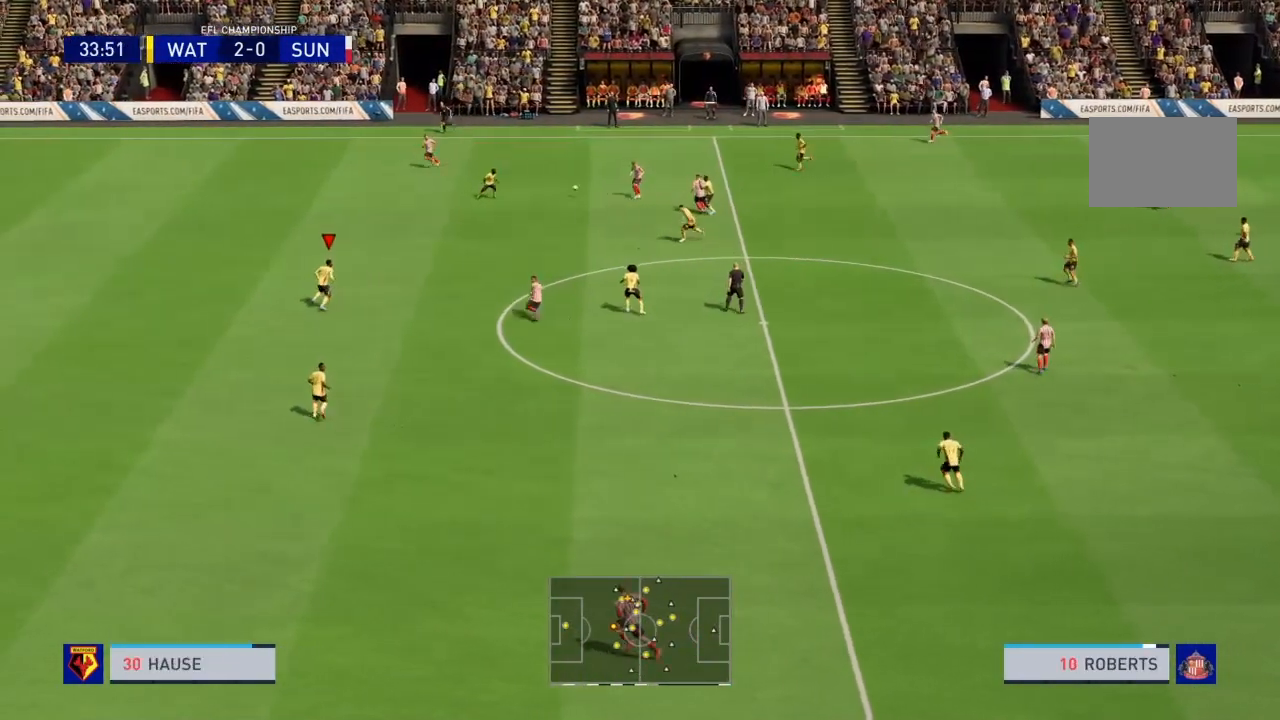
{"buttons": ["CROSS", "R2"], "left_stick": "center", "right_stick": "center", "events": [[67, "L1", "up"]]}
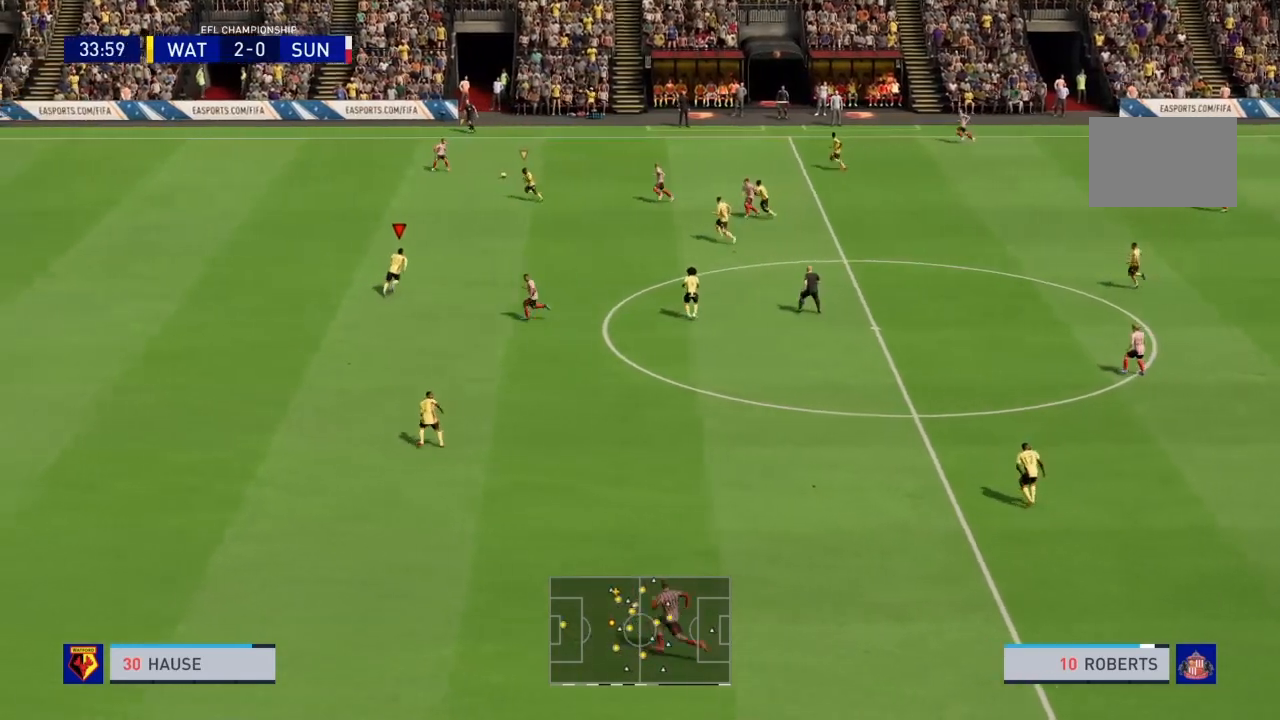
{"buttons": ["CROSS", "R2"], "left_stick": "up-left", "right_stick": "center", "events": [[134, "L1", "down"], [267, "left_stick", "up-left"], [301, "L1", "up"]]}
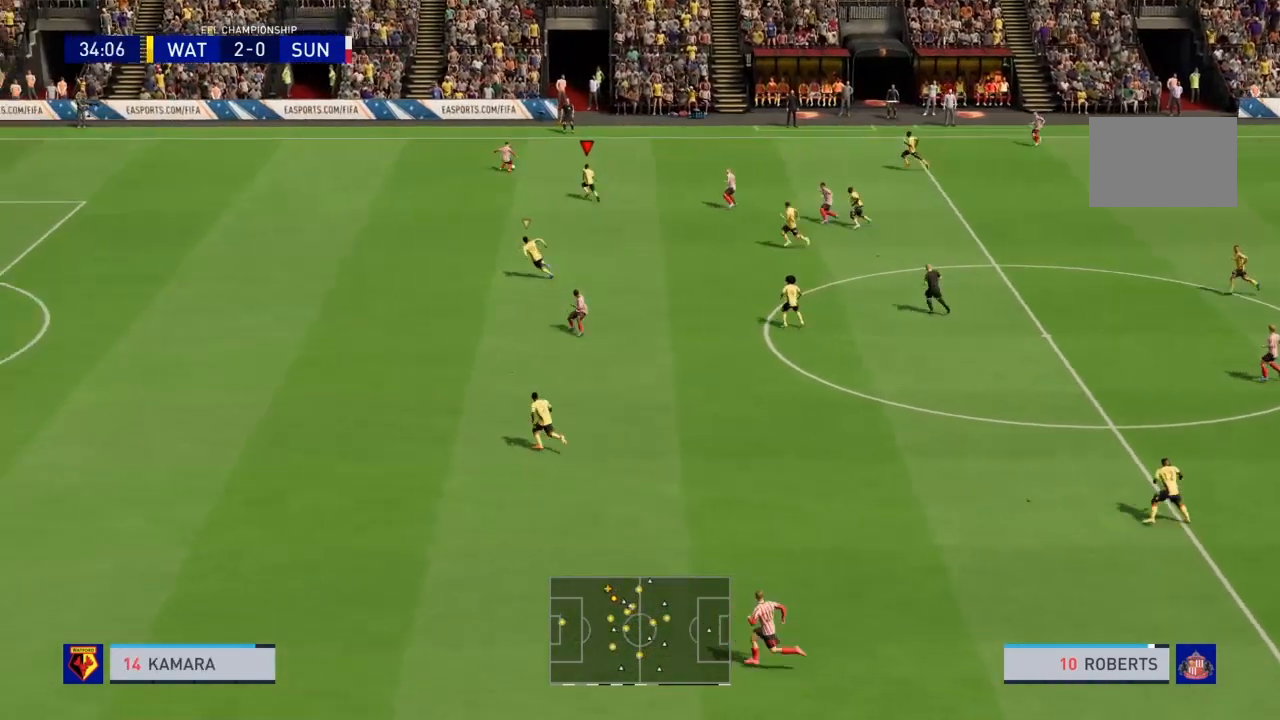
{"buttons": ["R2"], "left_stick": "left", "right_stick": "center", "events": [[33, "CROSS", "up"], [367, "left_stick", "left"]]}
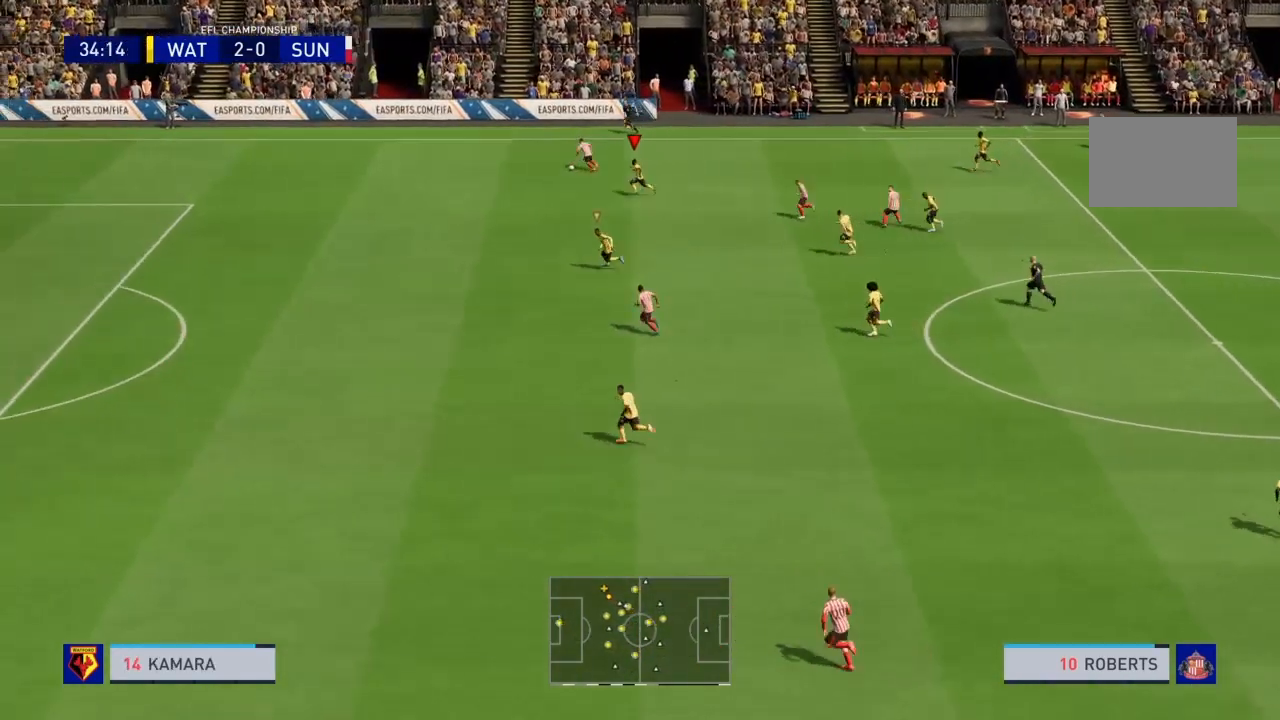
{"buttons": ["R2"], "left_stick": "left", "right_stick": "center", "events": []}
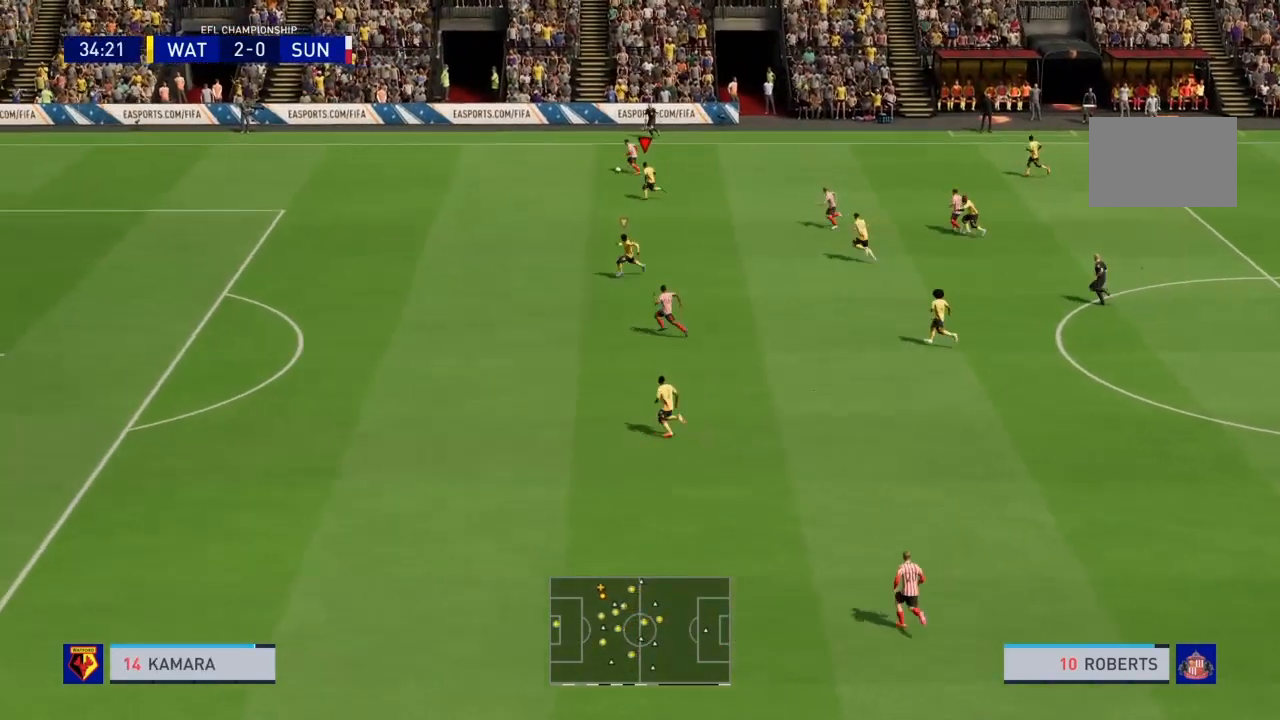
{"buttons": ["R2"], "left_stick": "up-left", "right_stick": "center", "events": [[67, "left_stick", "up-left"]]}
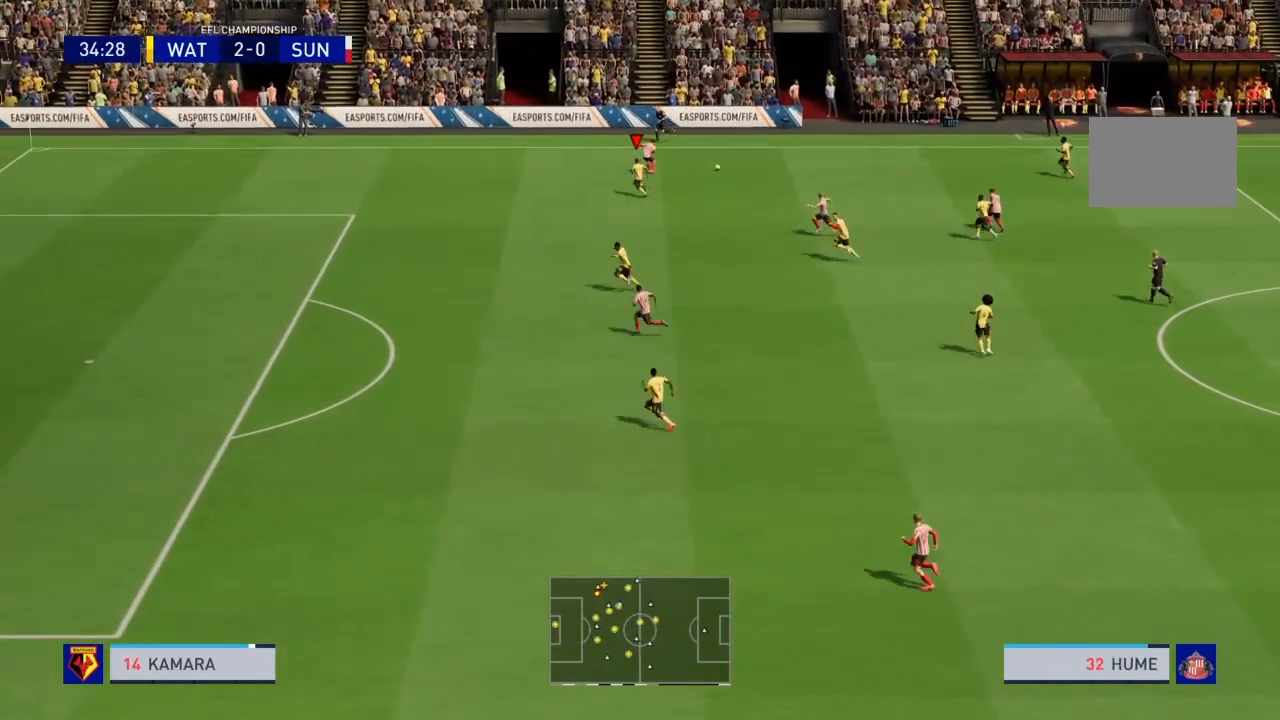
{"buttons": ["R2"], "left_stick": "center", "right_stick": "center", "events": [[367, "left_stick", "center"]]}
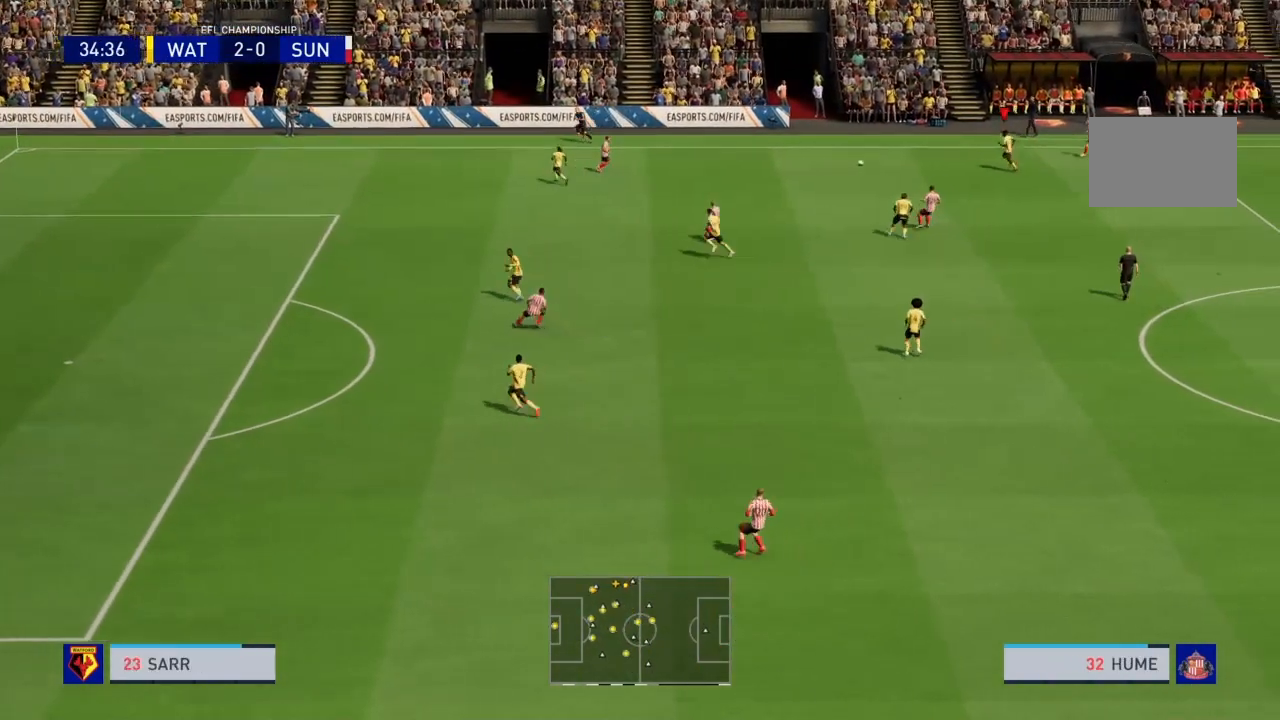
{"buttons": [], "left_stick": "down-right", "right_stick": "center", "events": [[33, "left_stick", "up-right"], [133, "L1", "down"], [300, "L1", "up"], [300, "left_stick", "center"], [400, "R2", "up"], [400, "left_stick", "down-right"]]}
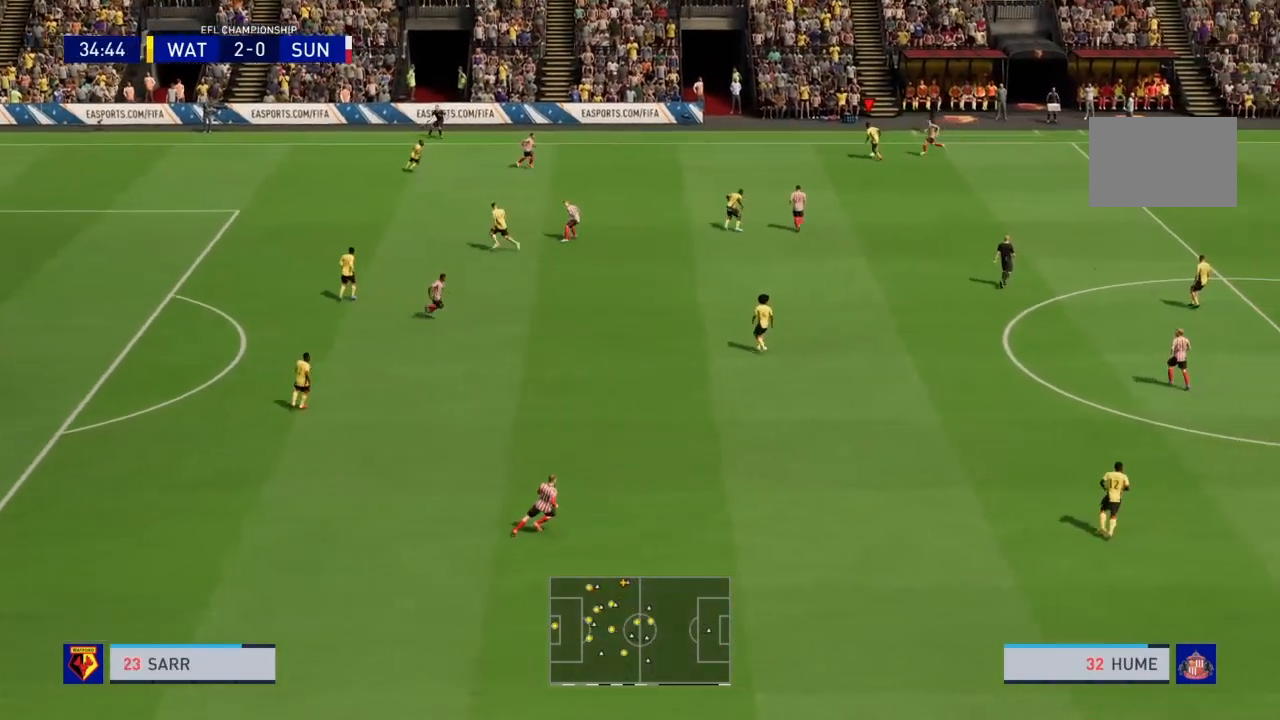
{"buttons": ["CROSS"], "left_stick": "down-right", "right_stick": "center", "events": [[434, "CROSS", "down"]]}
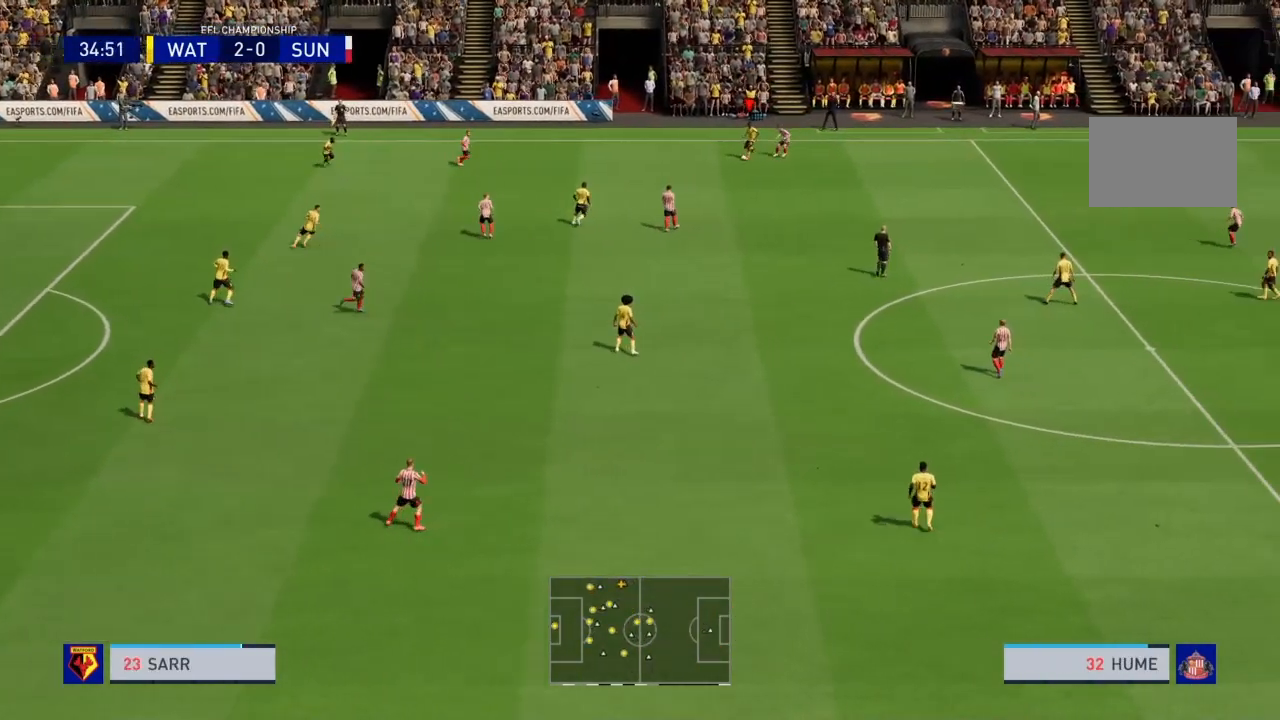
{"buttons": [], "left_stick": "center", "right_stick": "center", "events": [[100, "CROSS", "up"], [467, "left_stick", "center"]]}
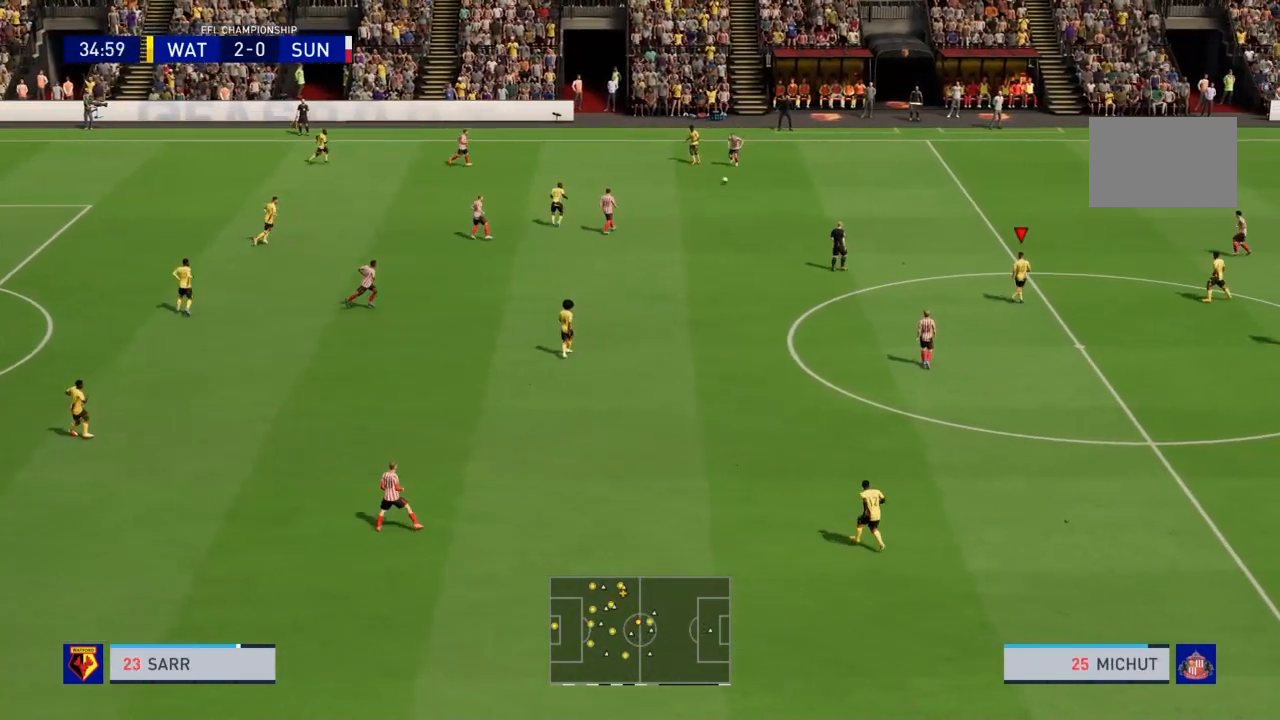
{"buttons": [], "left_stick": "center", "right_stick": "center", "events": []}
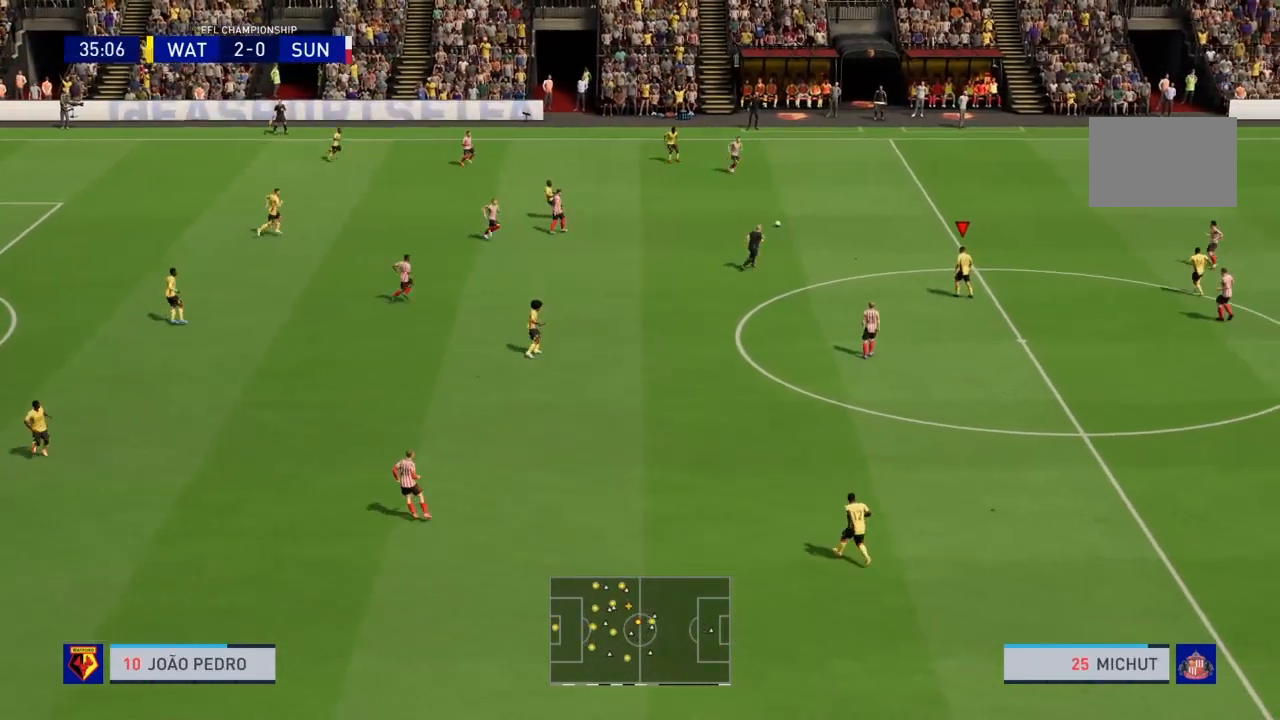
{"buttons": [], "left_stick": "center", "right_stick": "center", "events": []}